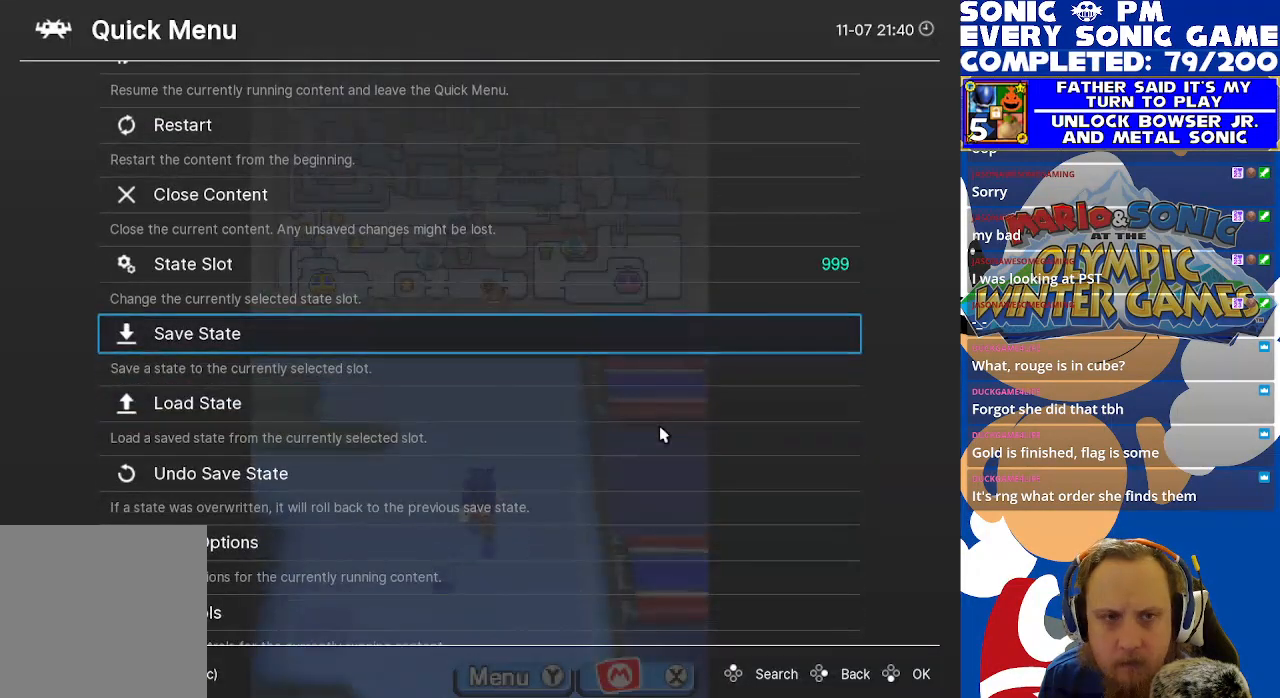
Gameplay with a controller (Xbox layout); each line is a JSON object with the inputs held at the frame after it (dt_ms = milliseconds from this image to that frame). "events" lists button and stick changes between this image and that frame as [ms after this image, input, new state], when the widget could be followed in between. Not read: right_stick.
{"dt_ms": 1000, "buttons": [], "left_stick": "center"}
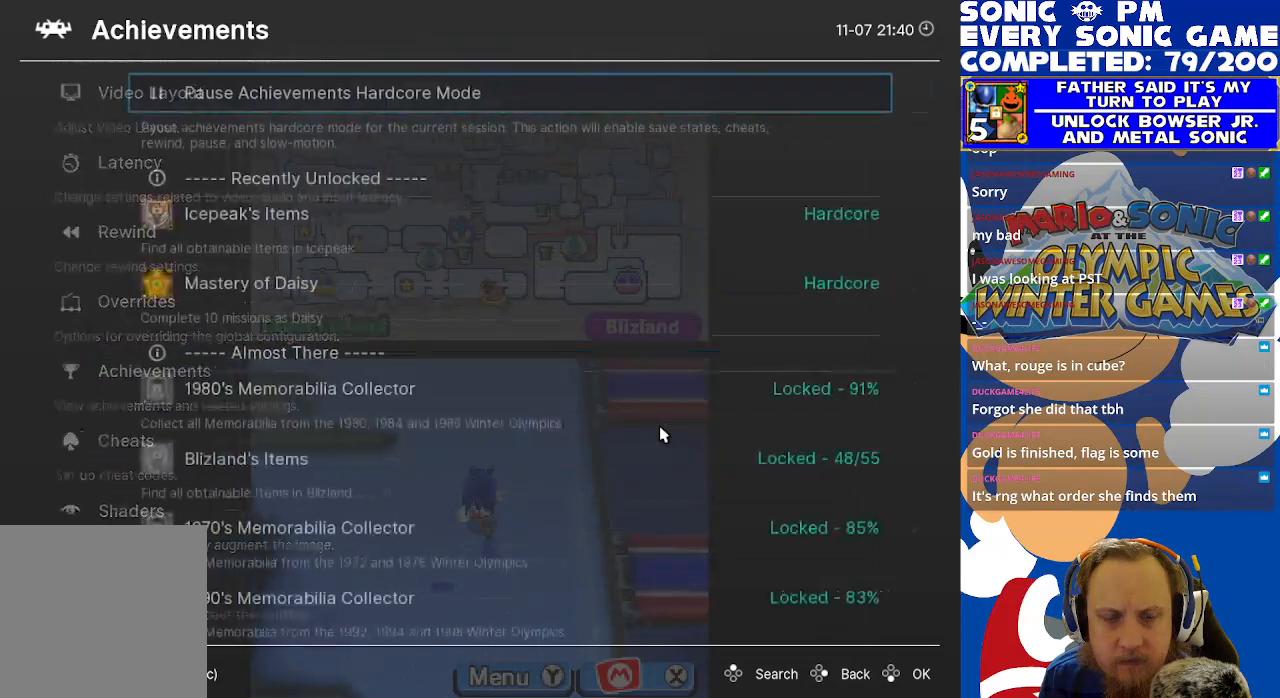
{"dt_ms": 500, "buttons": [], "left_stick": "center", "events": [[417, "B", "down"], [500, "B", "up"]]}
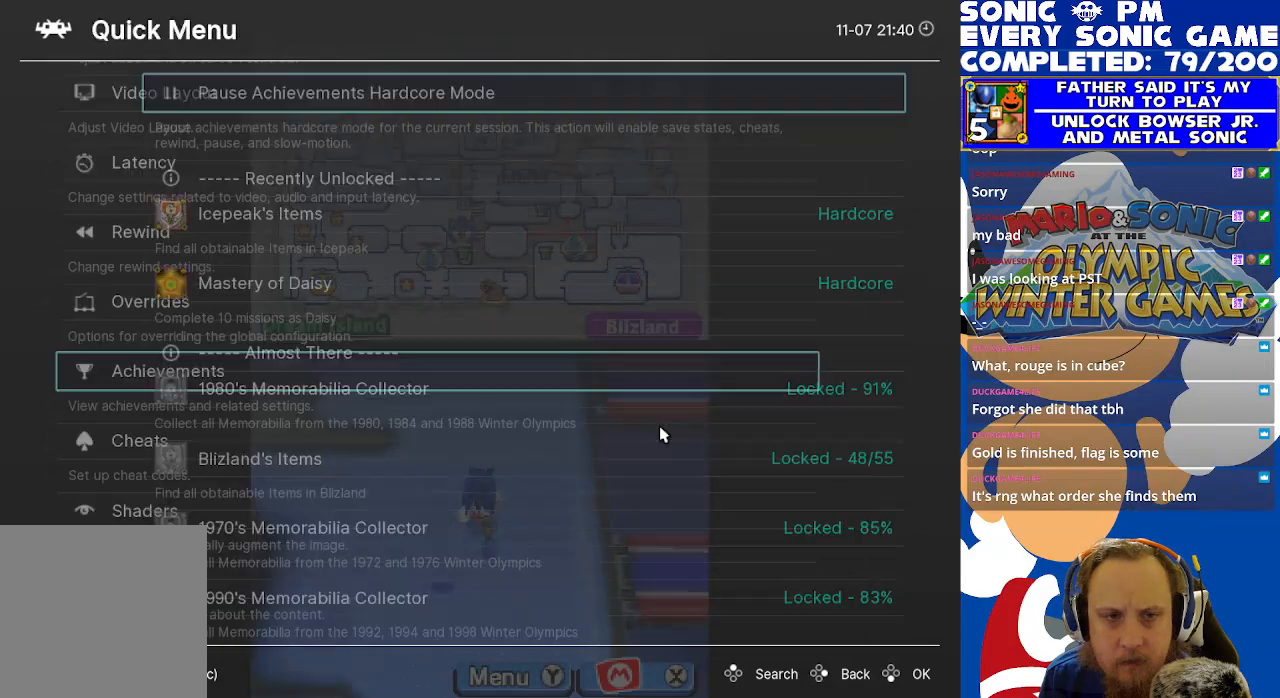
{"dt_ms": 1000, "buttons": ["A"], "left_stick": "center"}
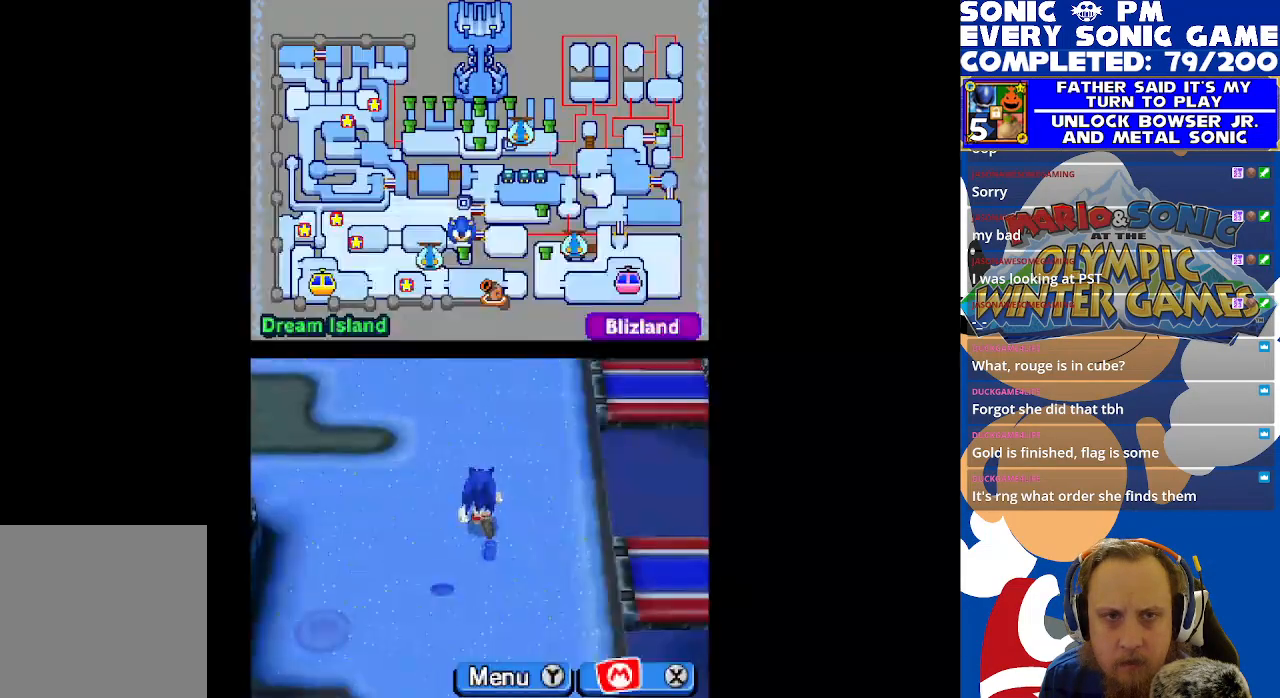
{"dt_ms": 500, "buttons": [], "left_stick": "center", "events": [[17, "A", "up"], [350, "START", "down"], [467, "START", "up"]]}
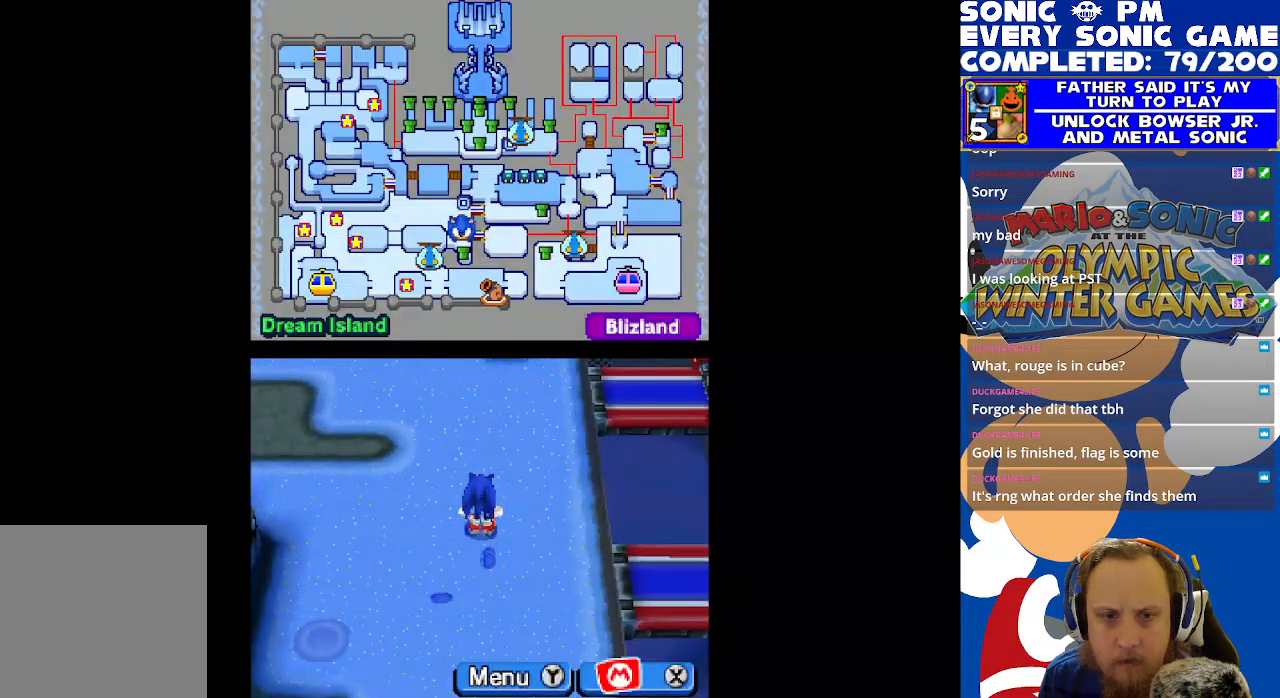
{"dt_ms": 500, "buttons": [], "left_stick": "center", "events": []}
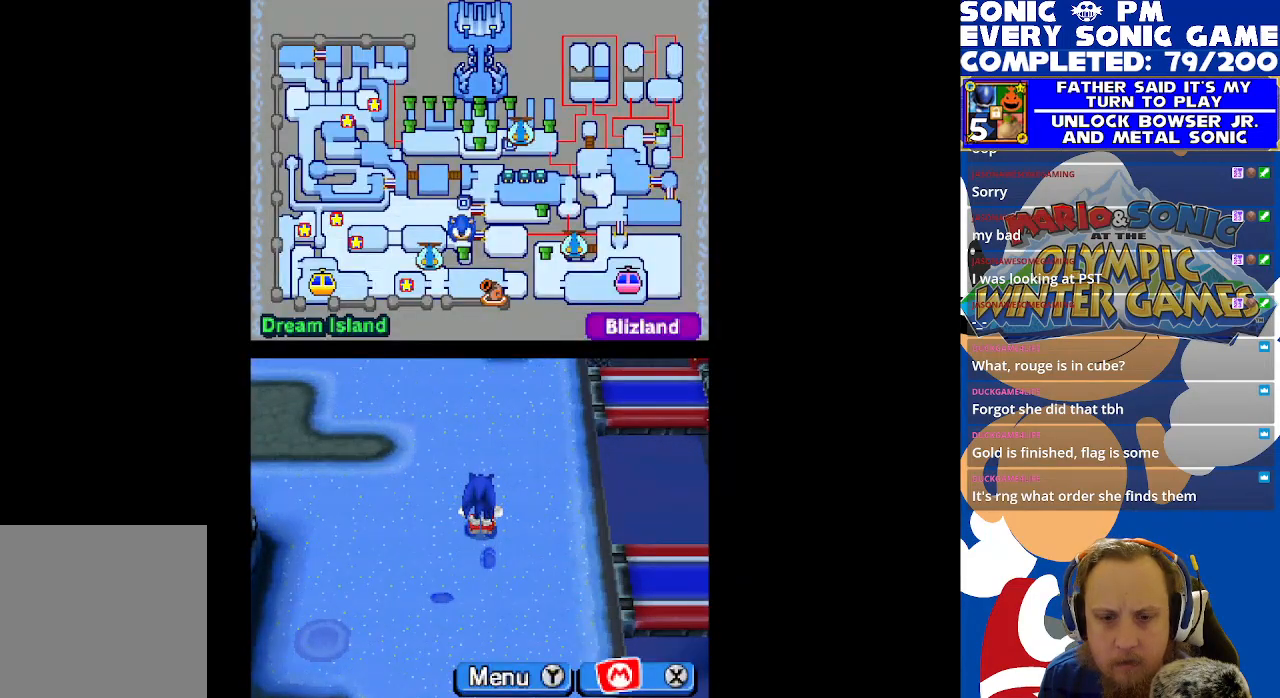
{"dt_ms": 500, "buttons": [], "left_stick": "center", "events": [[367, "X", "down"], [433, "X", "up"]]}
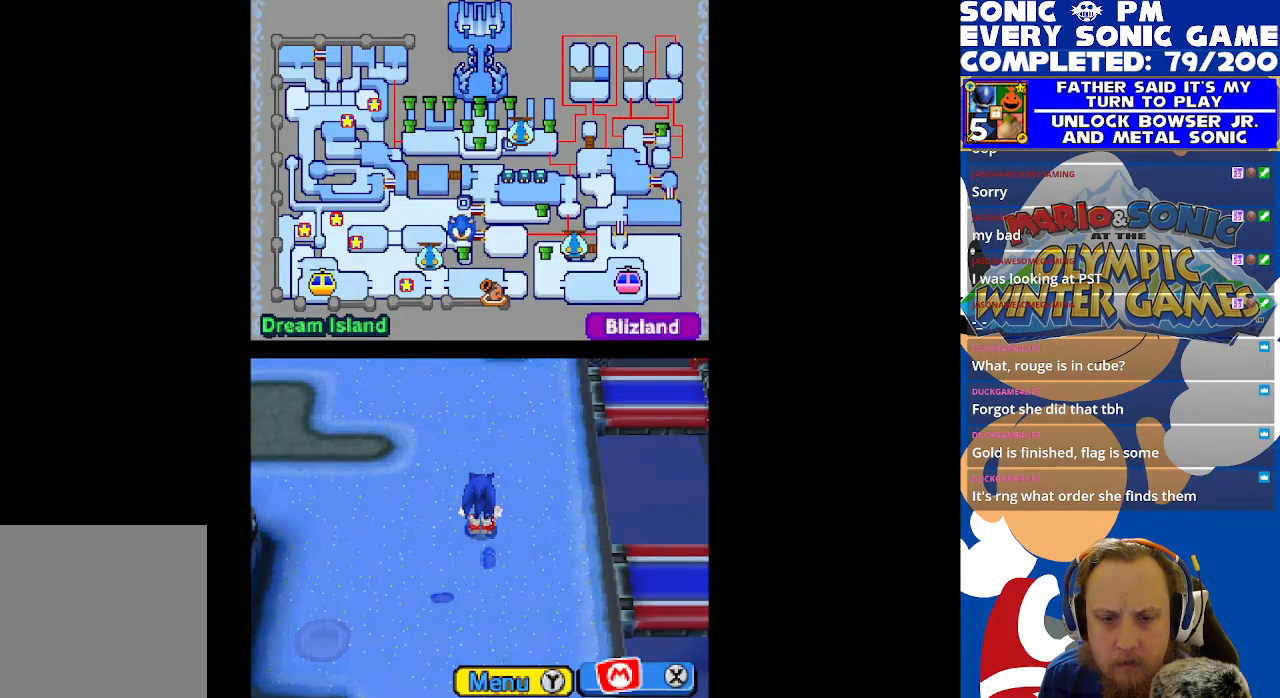
{"dt_ms": 500, "buttons": [], "left_stick": "center", "events": [[233, "R2", "down"], [500, "R2", "up"]]}
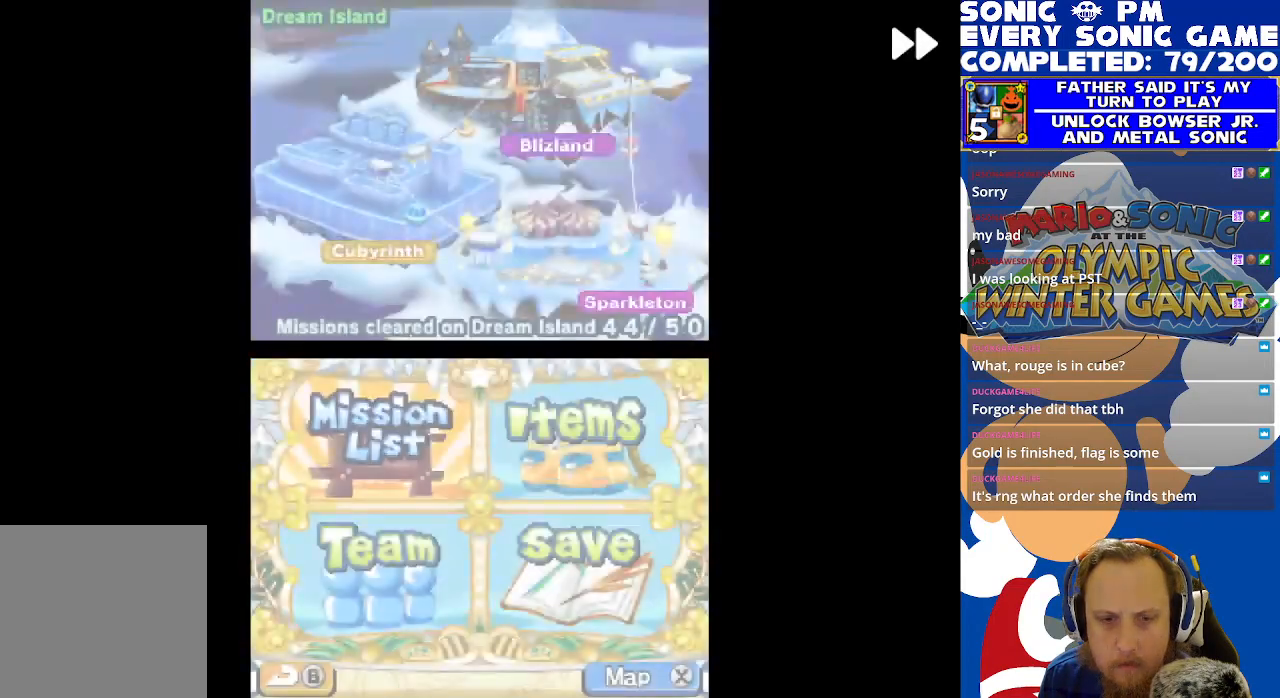
{"dt_ms": 500, "buttons": [], "left_stick": "center", "events": [[367, "DPAD_RIGHT", "down"], [450, "DPAD_RIGHT", "up"]]}
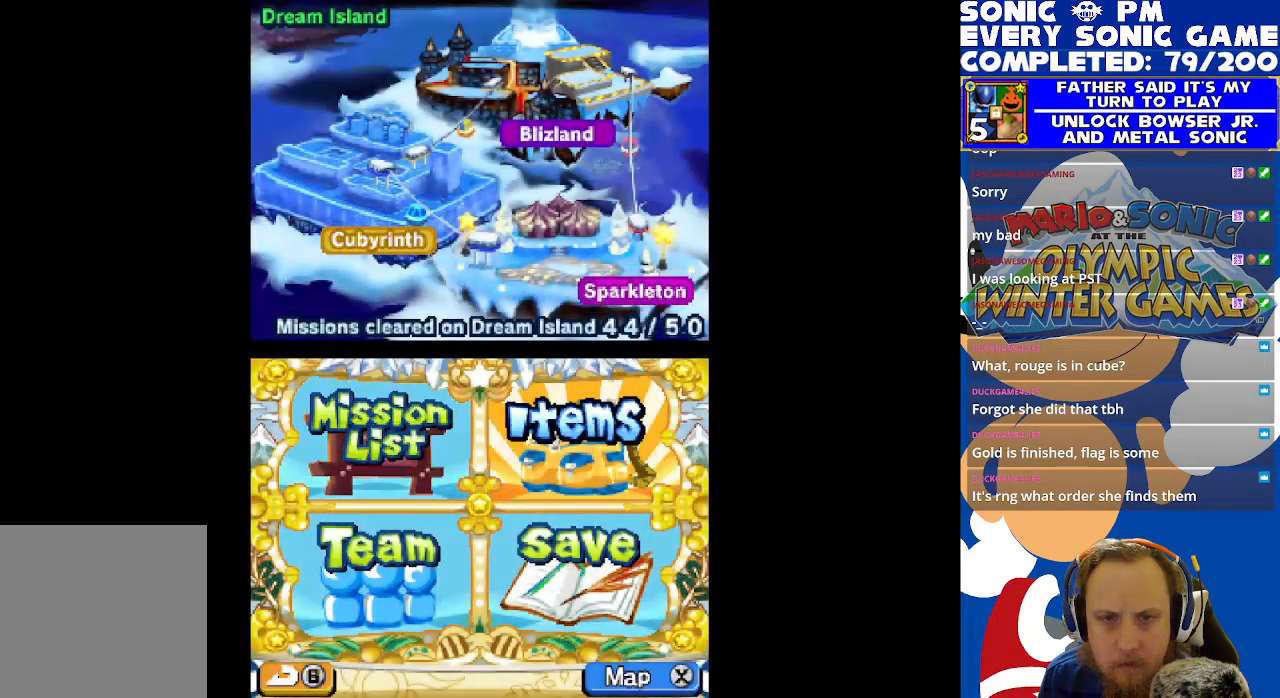
{"dt_ms": 500, "buttons": [], "left_stick": "center", "events": [[100, "DPAD_DOWN", "down"], [200, "B", "down"], [200, "DPAD_DOWN", "up"], [283, "B", "up"]]}
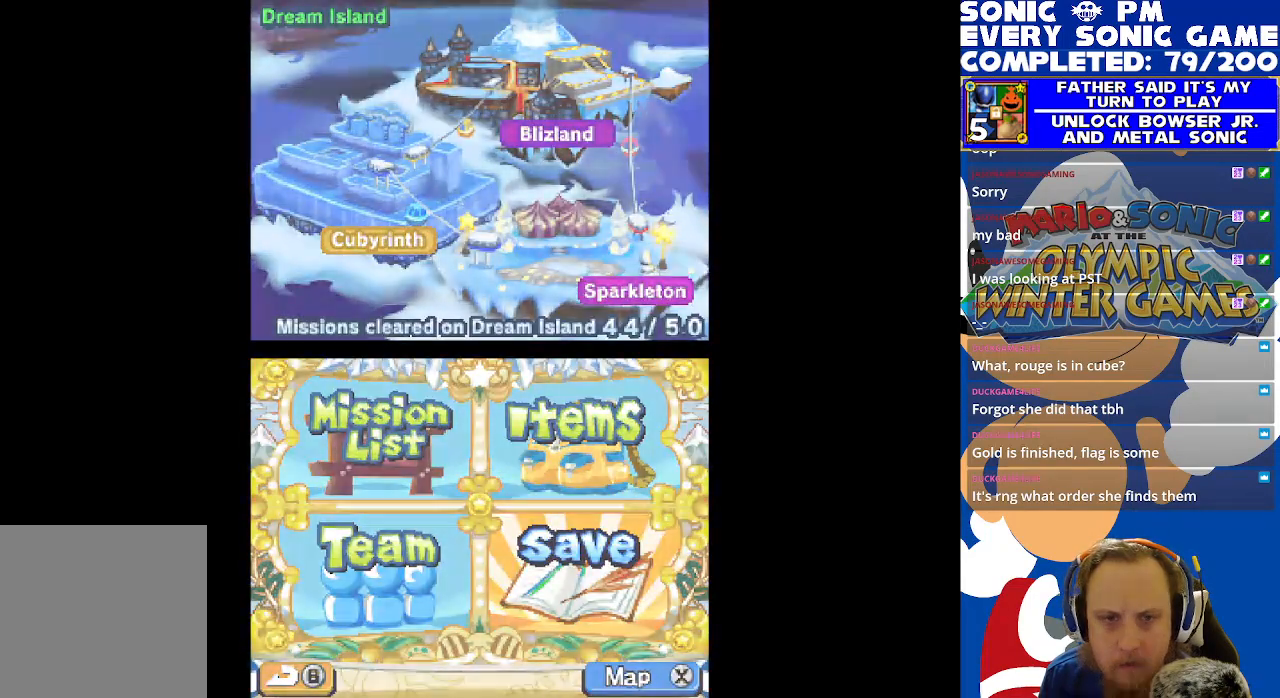
{"dt_ms": 500, "buttons": ["R2"], "left_stick": "center", "events": [[150, "R2", "down"]]}
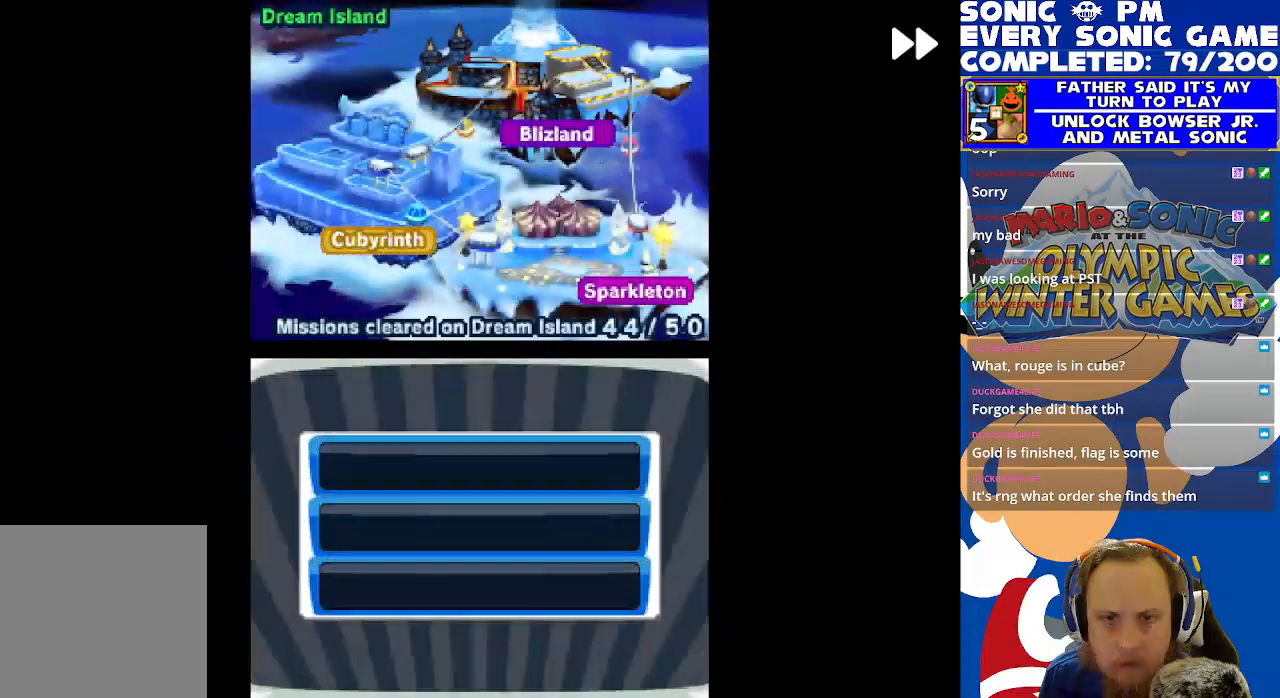
{"dt_ms": 500, "buttons": [], "left_stick": "center", "events": [[117, "R2", "up"]]}
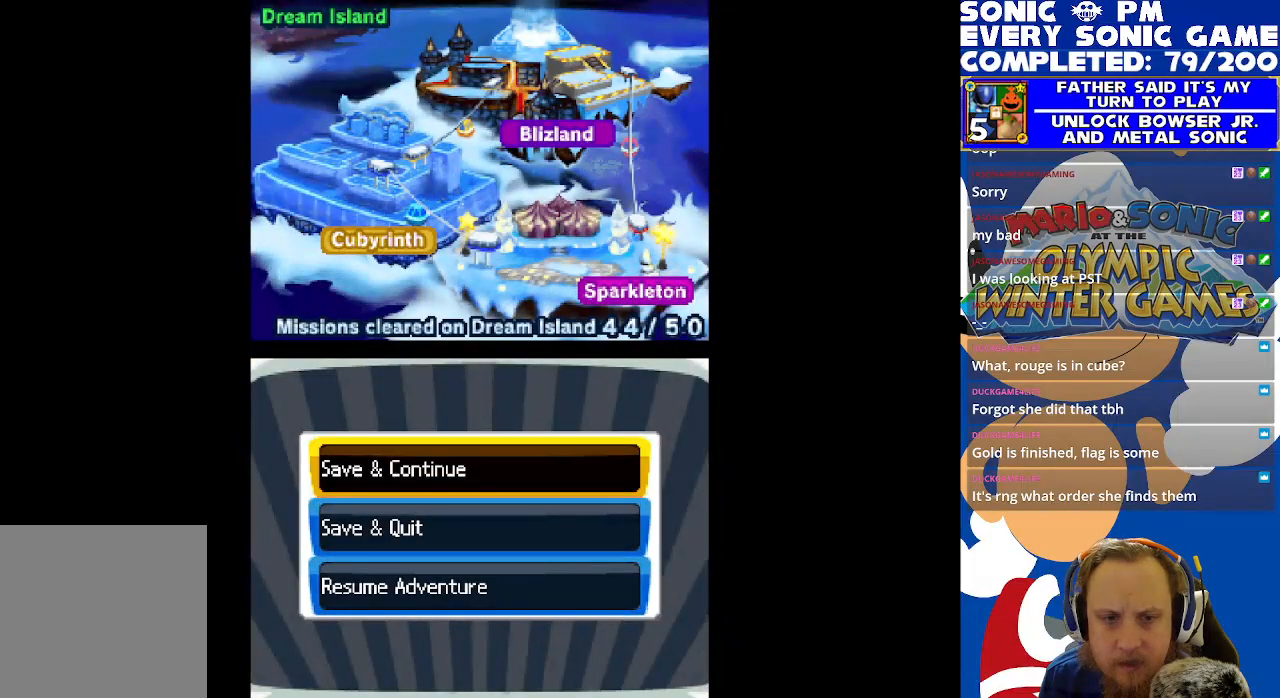
{"dt_ms": 500, "buttons": [], "left_stick": "center", "events": [[133, "B", "down"], [200, "B", "up"]]}
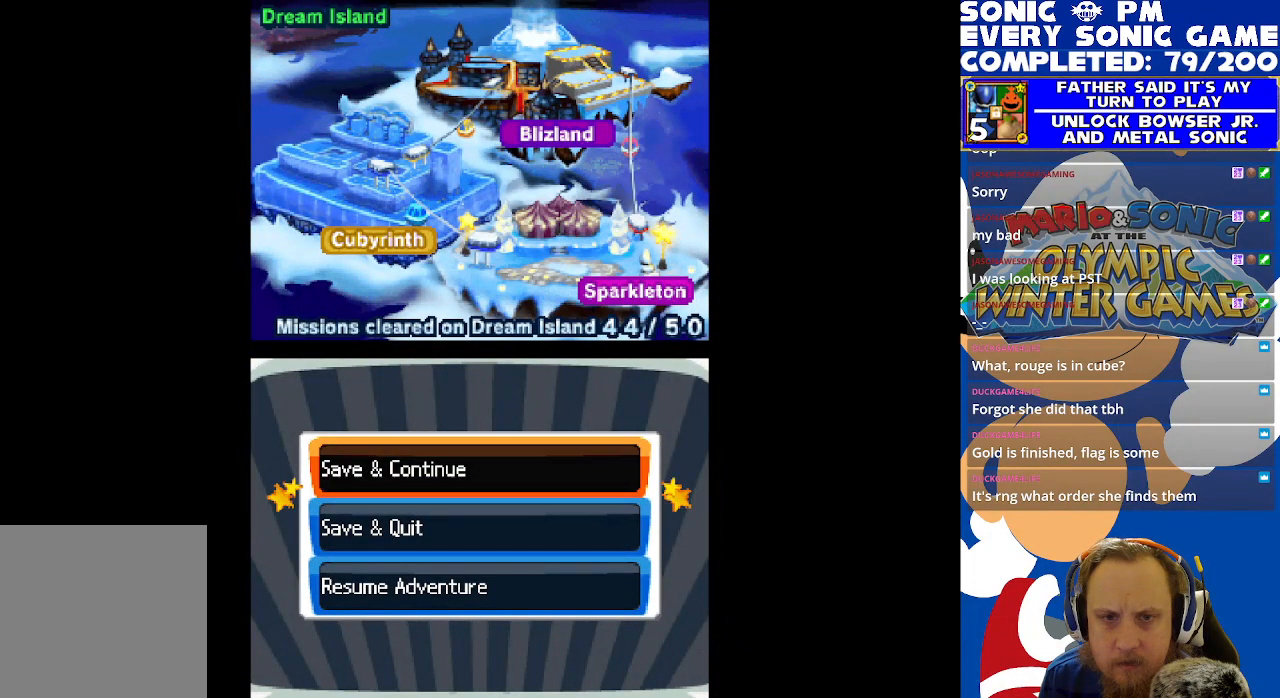
{"dt_ms": 500, "buttons": ["R2"], "left_stick": "center", "events": [[283, "R2", "down"]]}
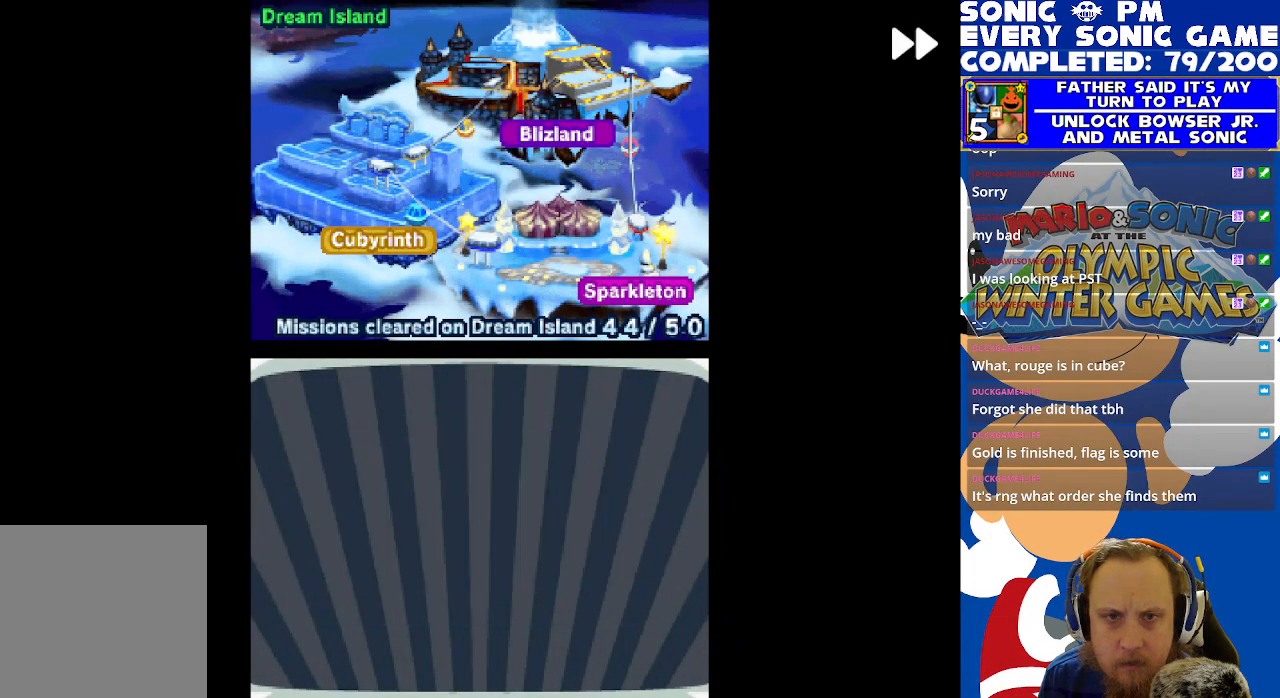
{"dt_ms": 500, "buttons": [], "left_stick": "center", "events": [[233, "R2", "up"], [433, "B", "down"], [500, "B", "up"]]}
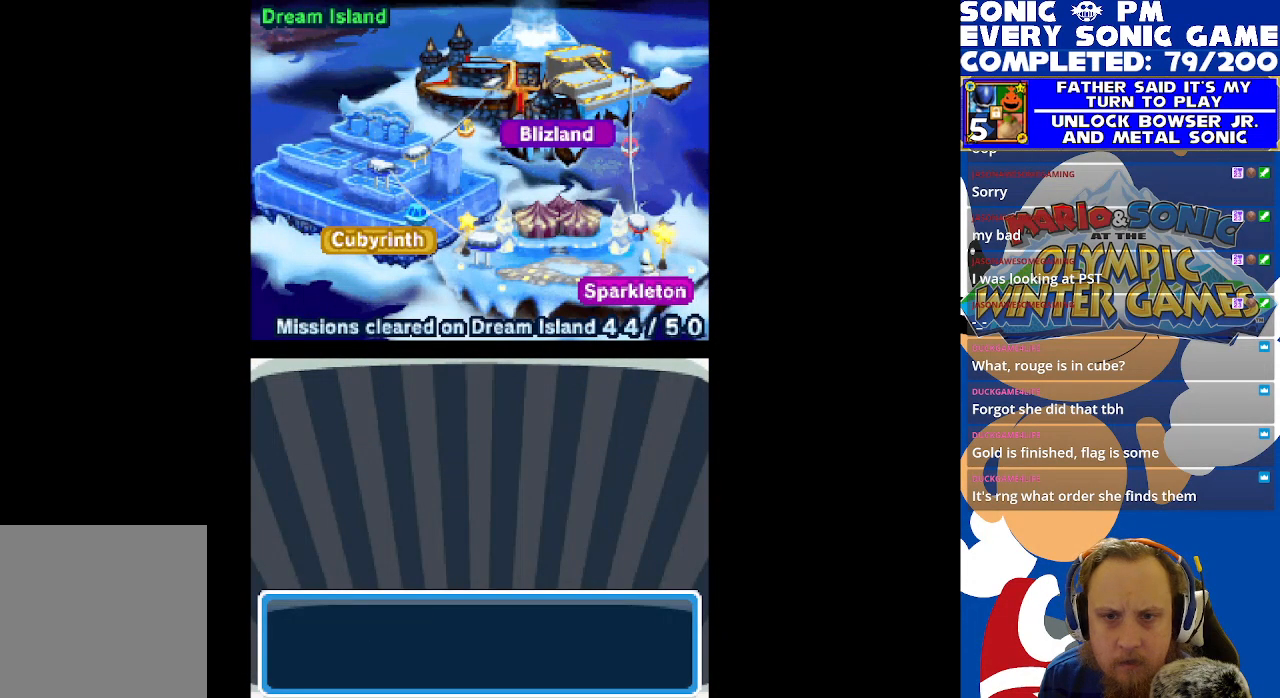
{"dt_ms": 500, "buttons": [], "left_stick": "center", "events": []}
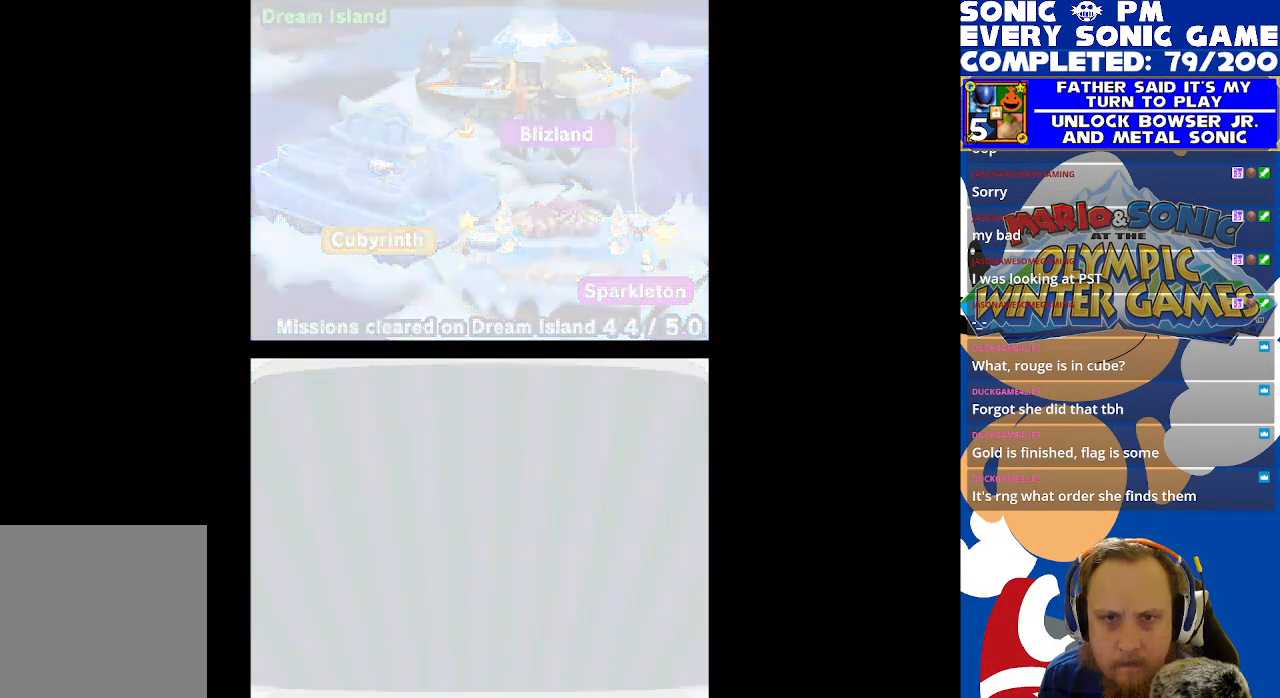
{"dt_ms": 500, "buttons": [], "left_stick": "center", "events": []}
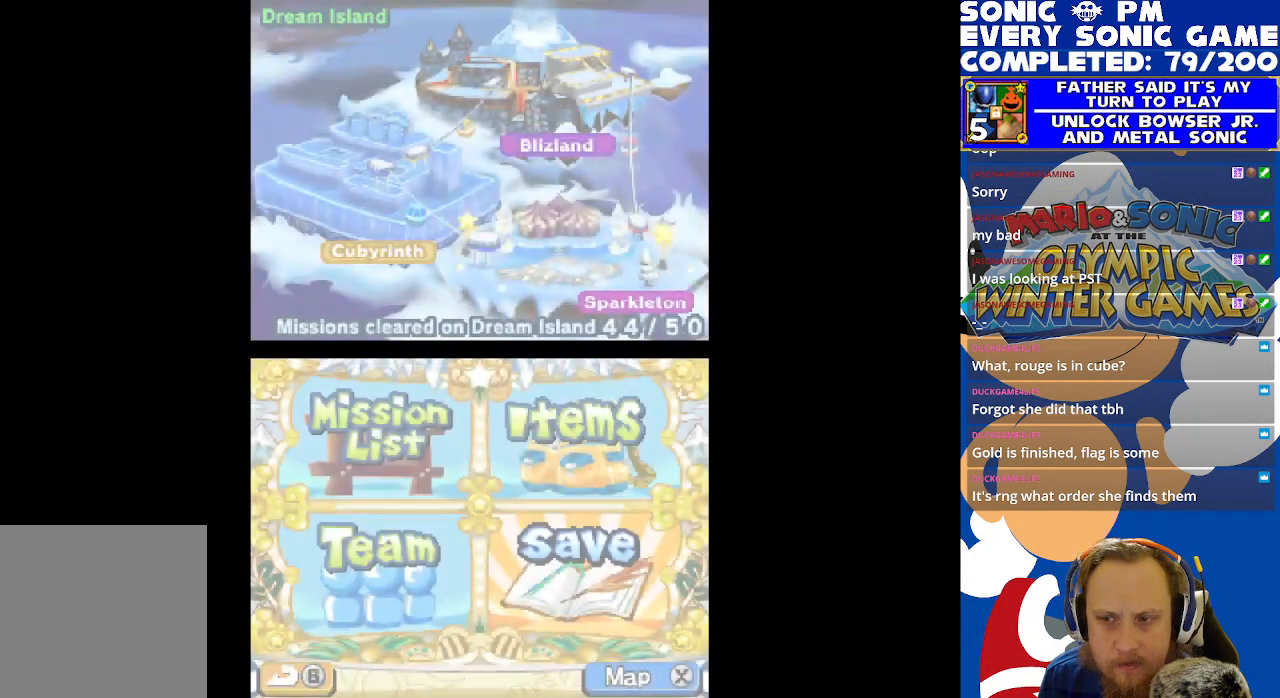
{"dt_ms": 500, "buttons": [], "left_stick": "center", "events": [[467, "A", "down"], [500, "A", "up"]]}
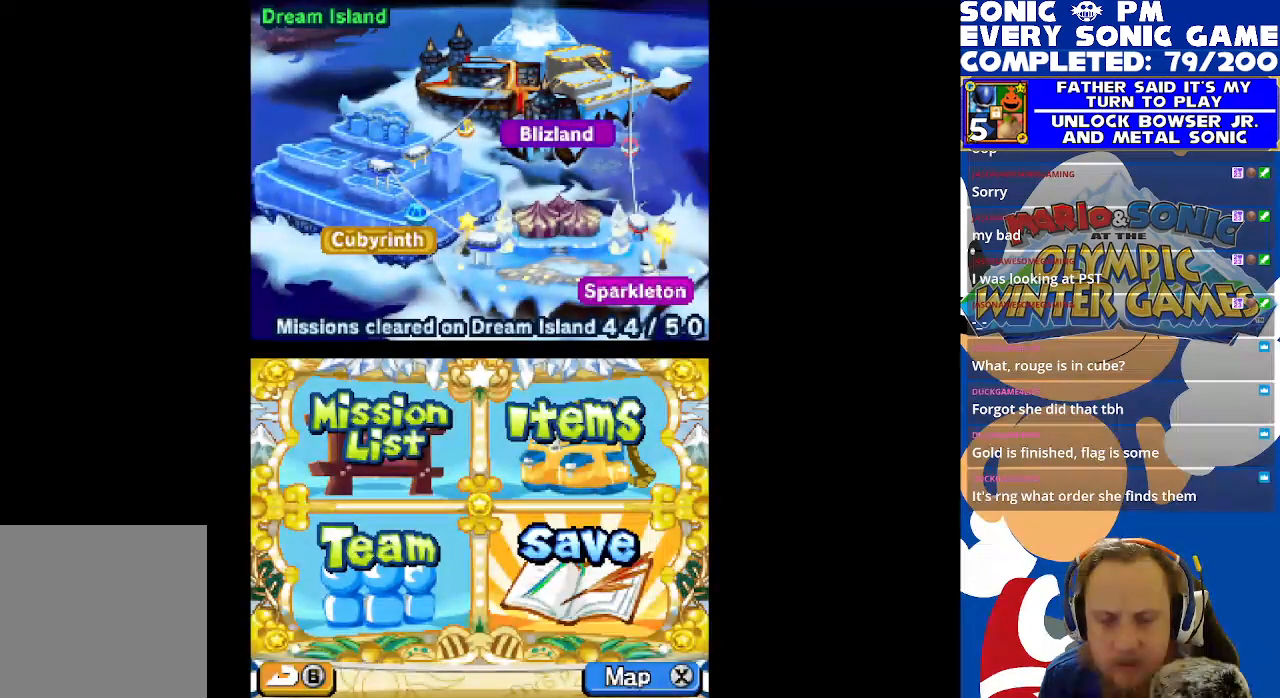
{"dt_ms": 500, "buttons": ["R2"], "left_stick": "center", "events": [[467, "R2", "down"]]}
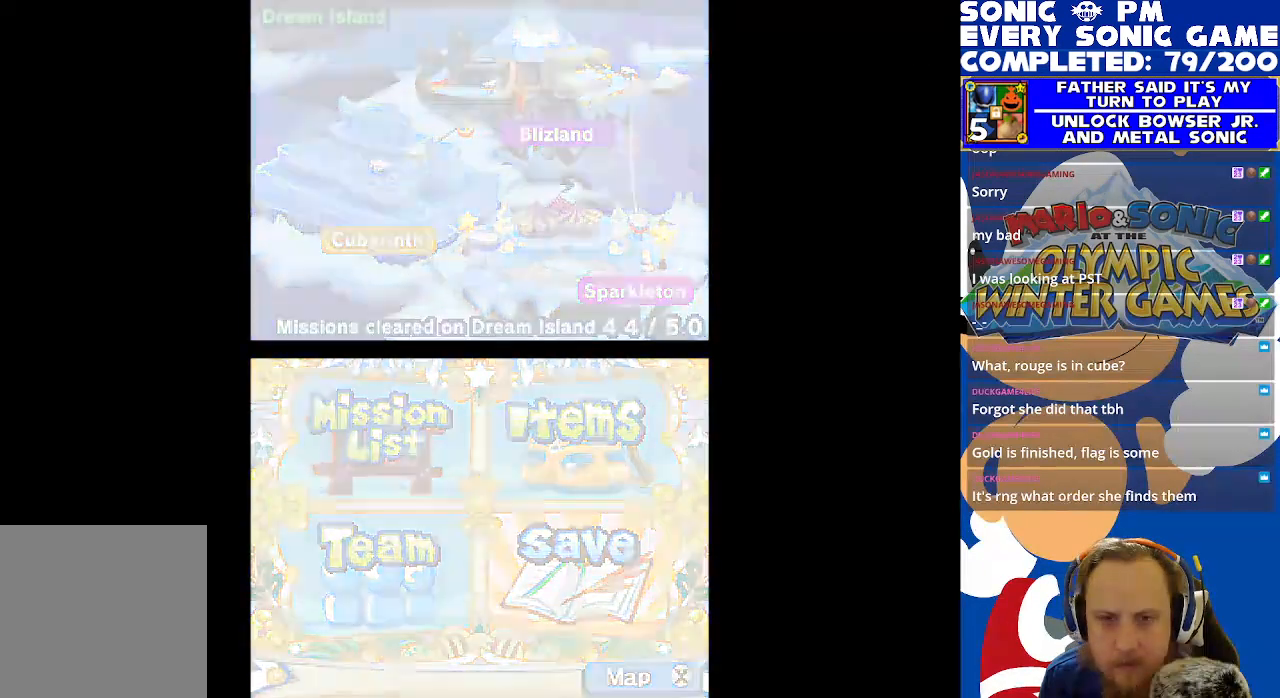
{"dt_ms": 500, "buttons": ["R2"], "left_stick": "center", "events": []}
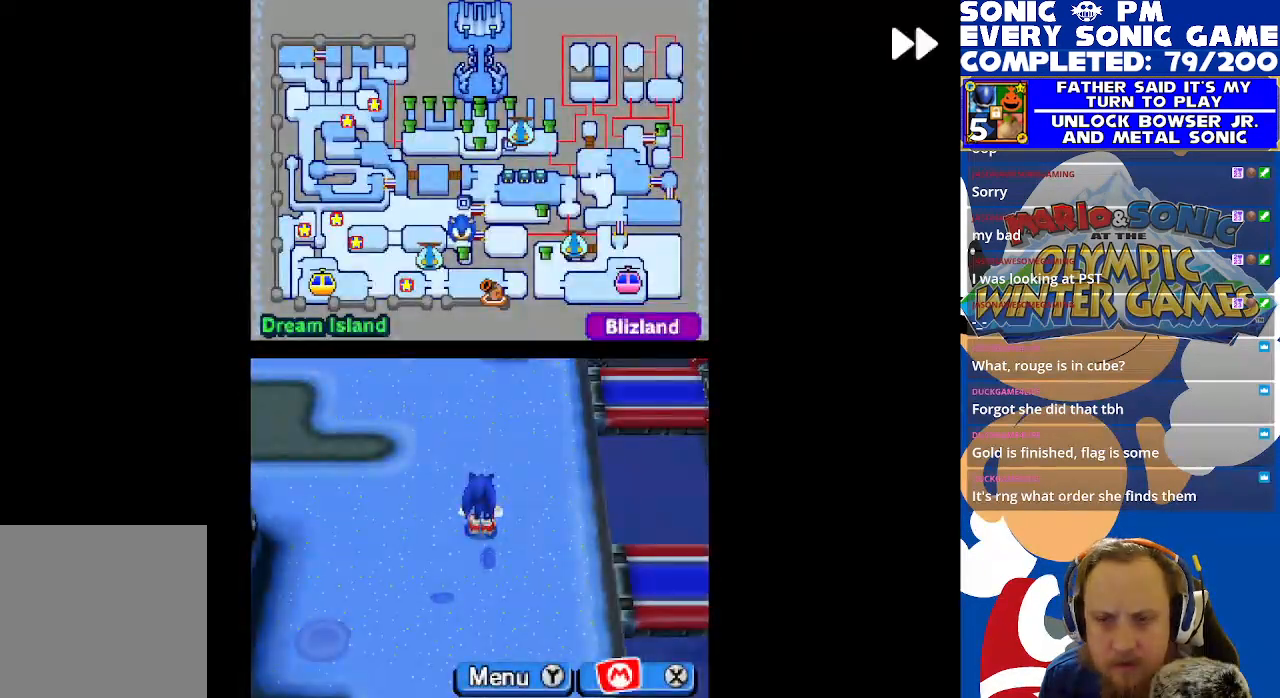
{"dt_ms": 500, "buttons": ["R2", "DPAD_RIGHT"], "left_stick": "center", "events": [[17, "DPAD_LEFT", "down"], [67, "R2", "up"], [83, "DPAD_UP", "down"], [183, "R2", "down"], [250, "DPAD_LEFT", "up"], [450, "DPAD_UP", "up"], [483, "DPAD_RIGHT", "down"]]}
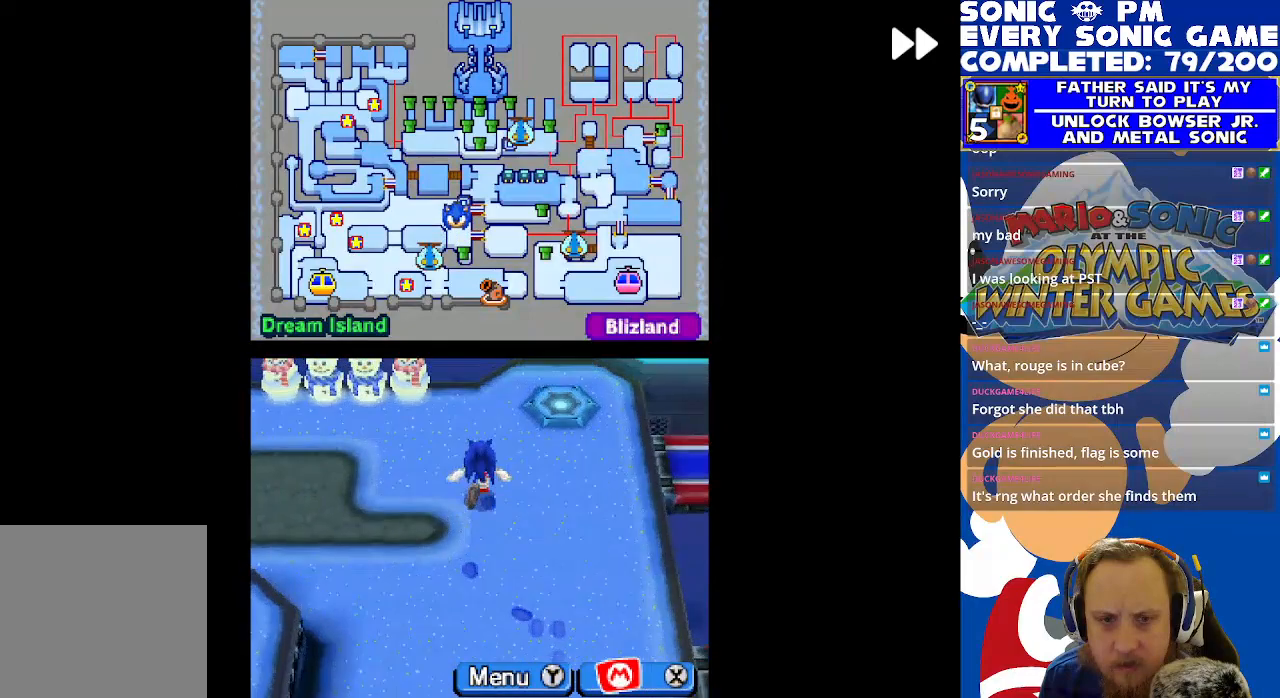
{"dt_ms": 500, "buttons": ["R2", "DPAD_DOWN"], "left_stick": "center", "events": [[67, "DPAD_DOWN", "down"], [167, "DPAD_RIGHT", "up"]]}
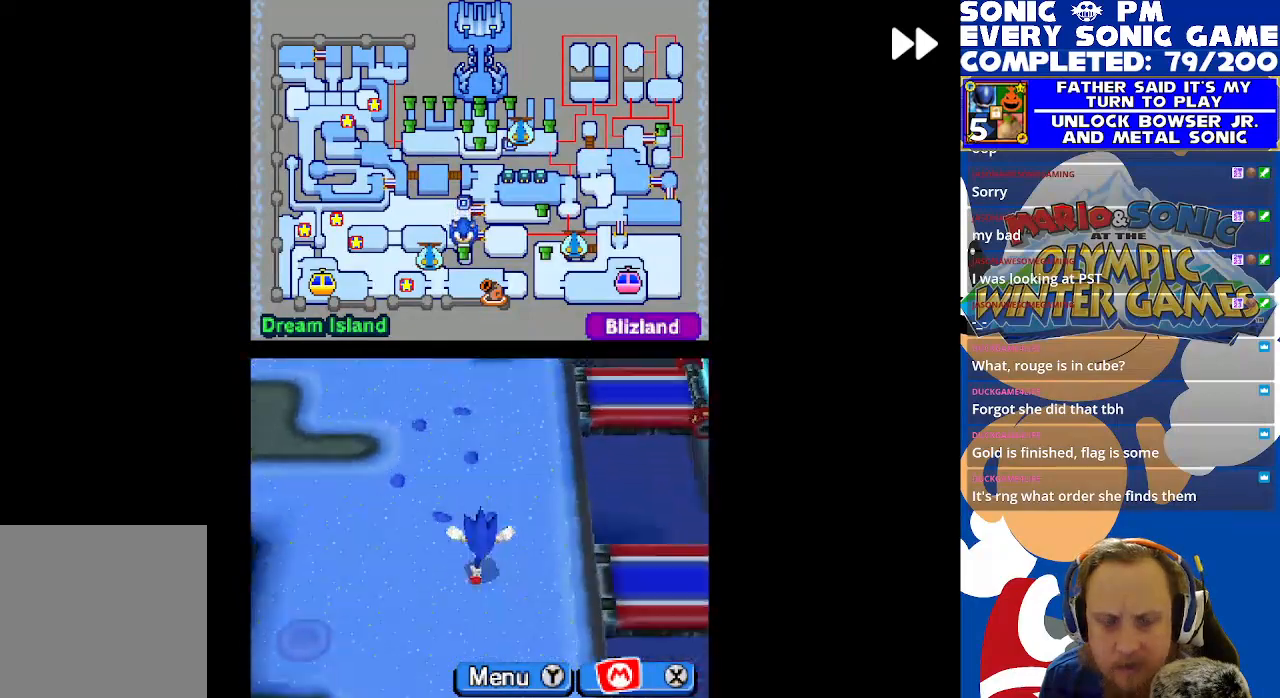
{"dt_ms": 500, "buttons": ["R2", "DPAD_UP"], "left_stick": "center", "events": [[267, "DPAD_DOWN", "up"], [350, "DPAD_RIGHT", "down"], [417, "DPAD_RIGHT", "up"], [417, "DPAD_UP", "down"]]}
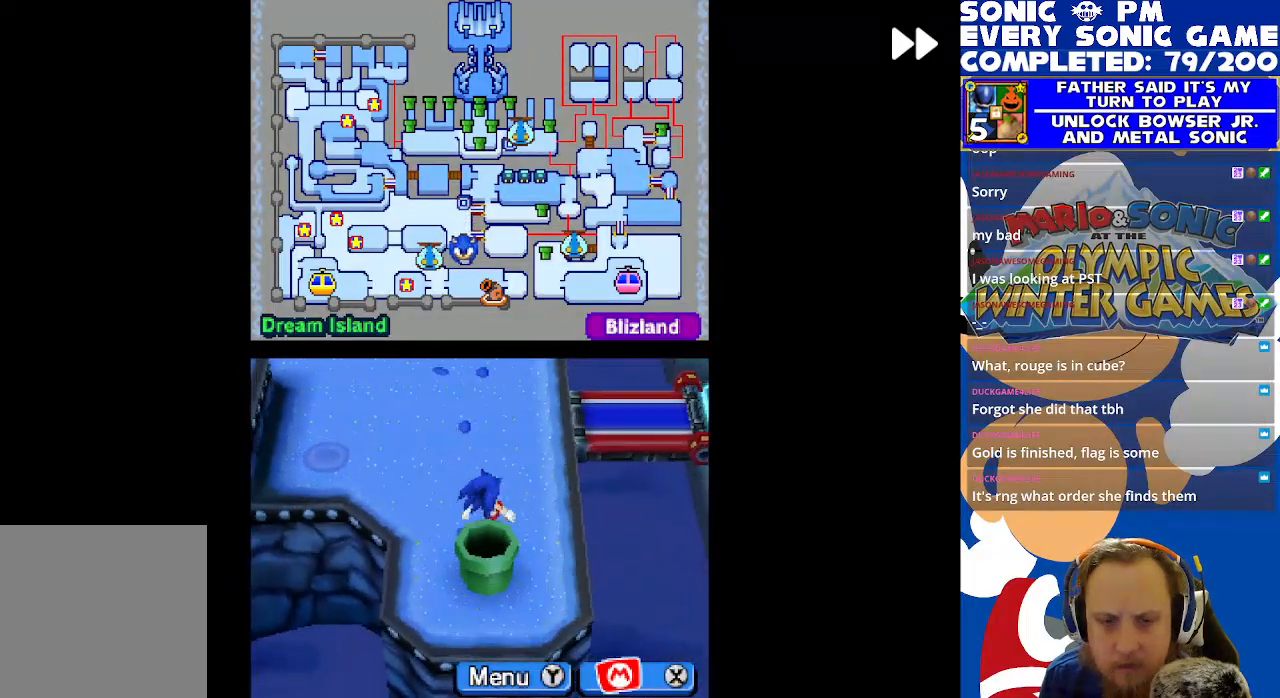
{"dt_ms": 500, "buttons": ["R2", "DPAD_RIGHT"], "left_stick": "center", "events": [[150, "DPAD_RIGHT", "down"], [233, "DPAD_UP", "up"]]}
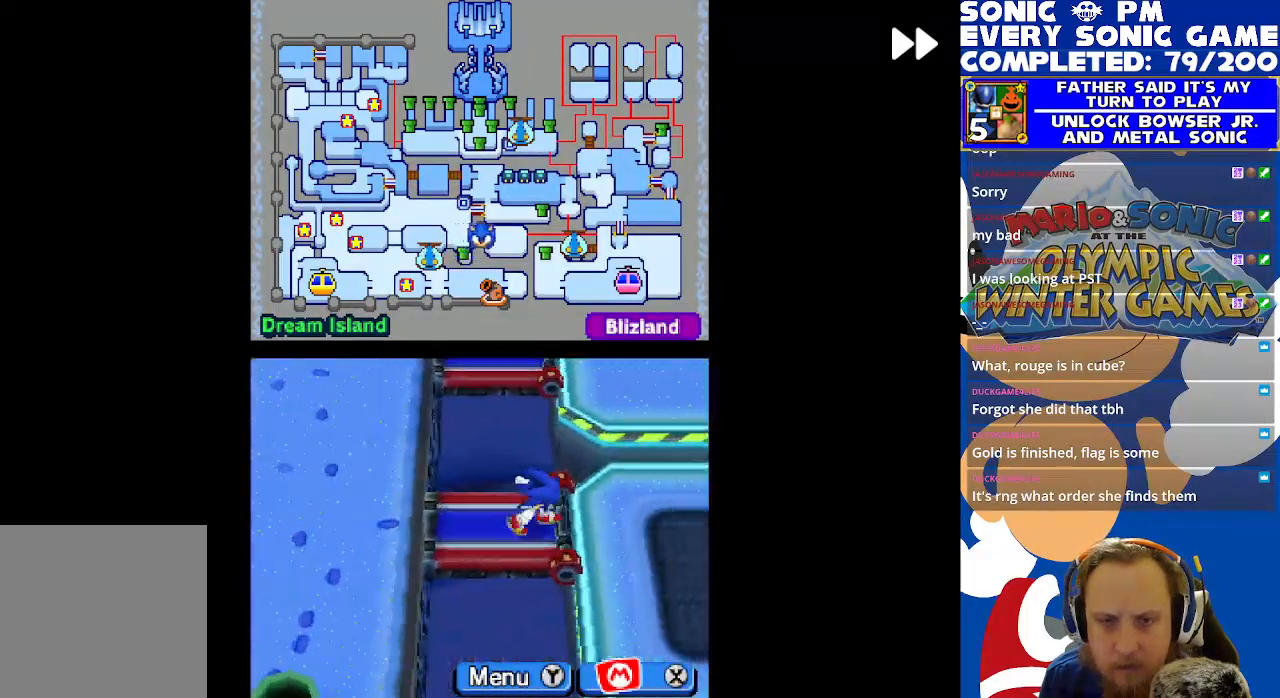
{"dt_ms": 500, "buttons": ["R2", "DPAD_RIGHT"], "left_stick": "center", "events": []}
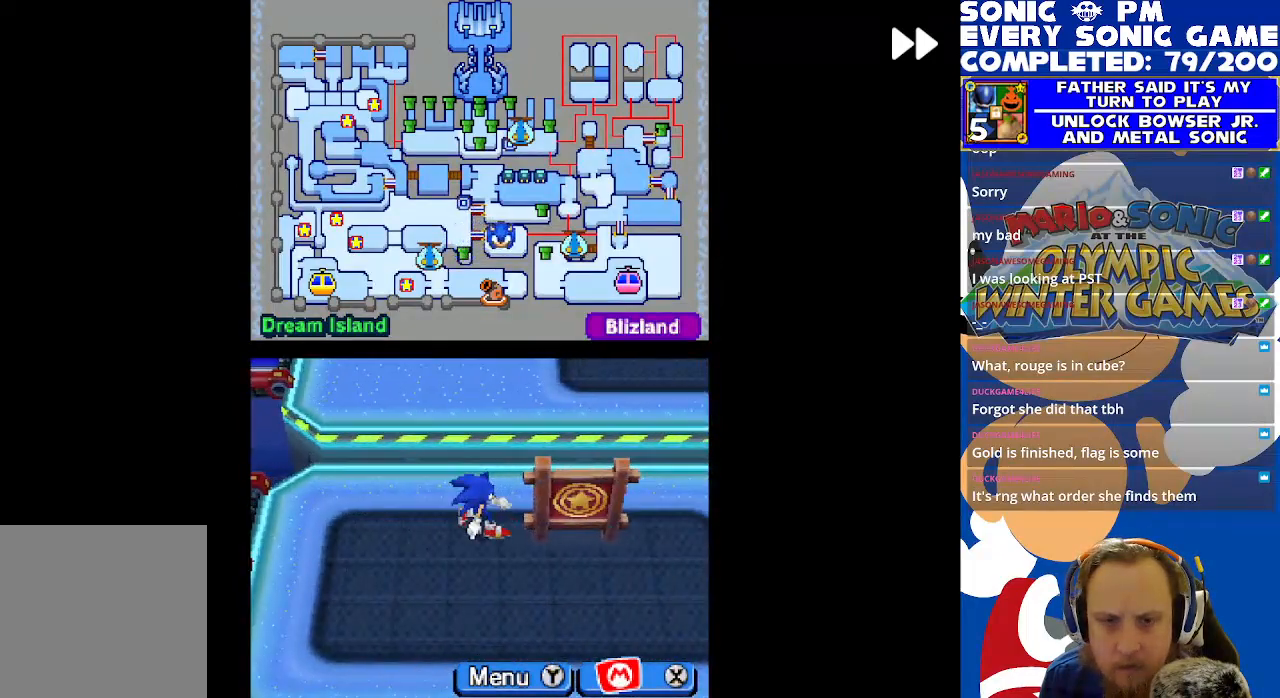
{"dt_ms": 500, "buttons": ["R2", "DPAD_RIGHT"], "left_stick": "center", "events": [[17, "DPAD_DOWN", "down"], [33, "DPAD_RIGHT", "up"], [200, "DPAD_DOWN", "up"], [200, "DPAD_RIGHT", "down"]]}
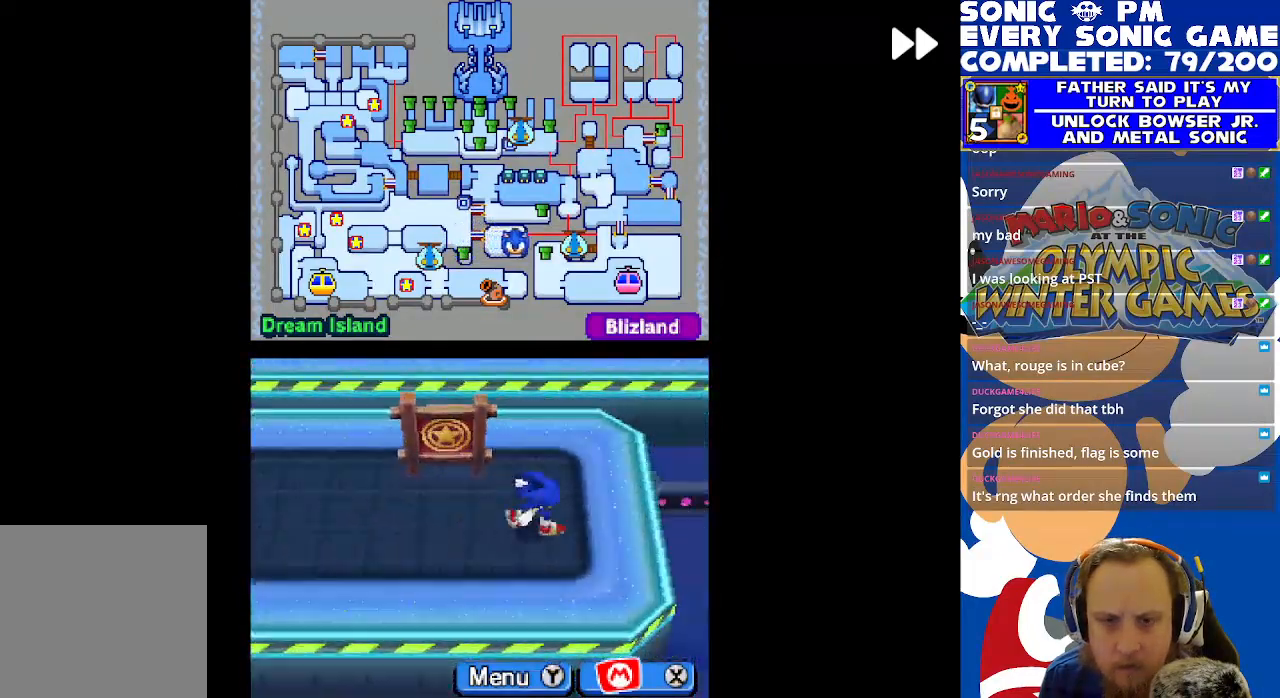
{"dt_ms": 500, "buttons": ["R2", "DPAD_UP", "DPAD_LEFT"], "left_stick": "center", "events": [[50, "DPAD_RIGHT", "up"], [50, "R2", "up"], [117, "DPAD_LEFT", "down"], [167, "R2", "down"], [433, "DPAD_UP", "down"]]}
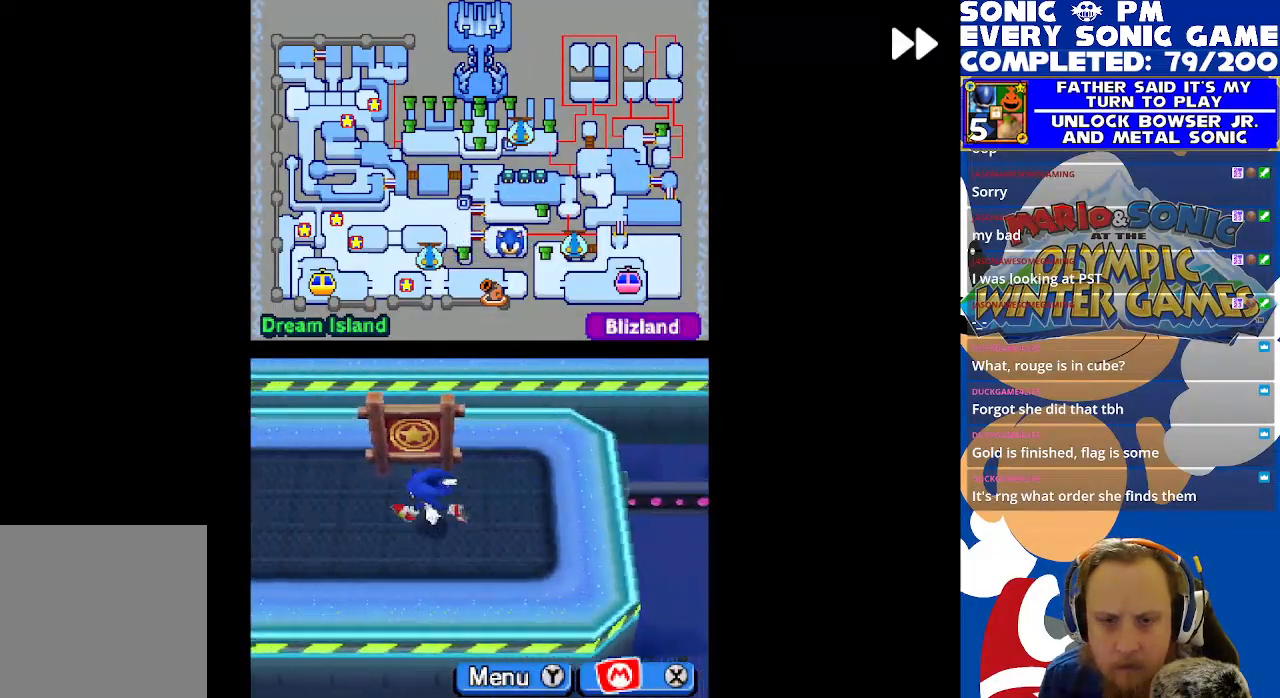
{"dt_ms": 500, "buttons": ["R2", "DPAD_LEFT"], "left_stick": "center", "events": [[150, "DPAD_UP", "up"]]}
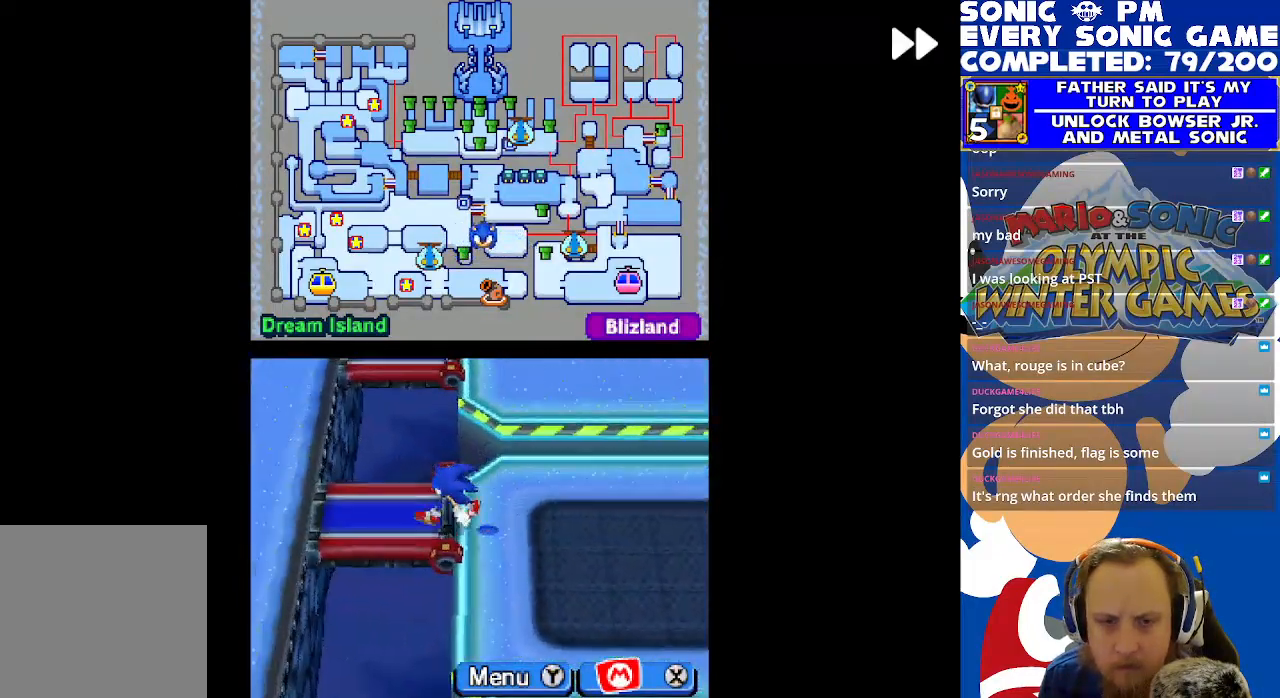
{"dt_ms": 500, "buttons": ["R2", "DPAD_UP"], "left_stick": "center", "events": [[117, "DPAD_LEFT", "up"], [233, "DPAD_DOWN", "down"], [350, "DPAD_DOWN", "up"], [350, "DPAD_LEFT", "down"], [400, "DPAD_UP", "down"], [467, "DPAD_LEFT", "up"]]}
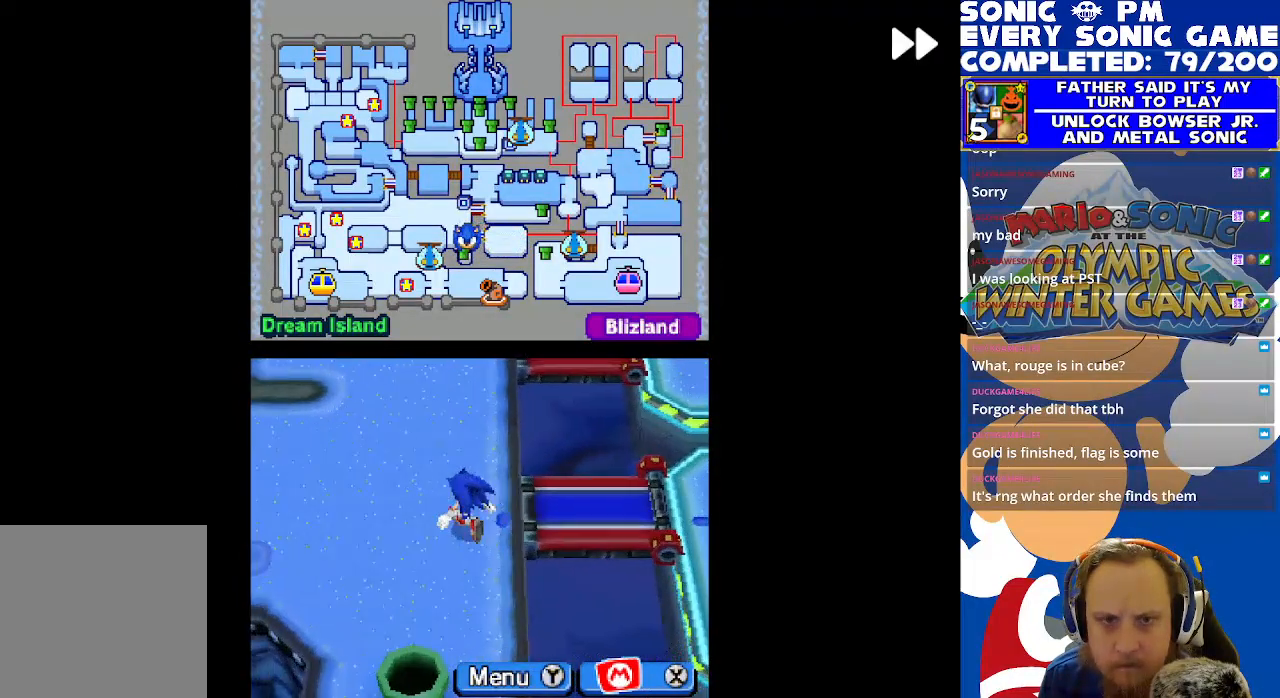
{"dt_ms": 500, "buttons": ["R2", "DPAD_RIGHT"], "left_stick": "center", "events": [[400, "DPAD_RIGHT", "down"], [400, "DPAD_UP", "up"]]}
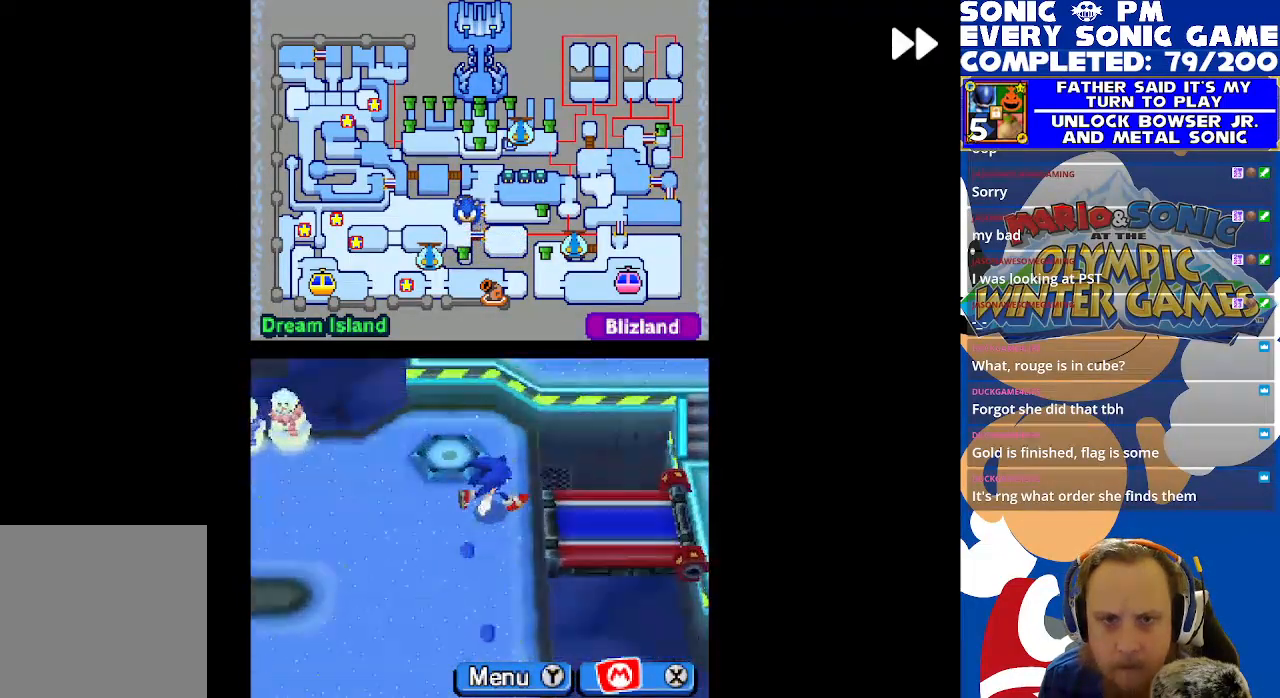
{"dt_ms": 500, "buttons": ["R2", "DPAD_RIGHT"], "left_stick": "center", "events": []}
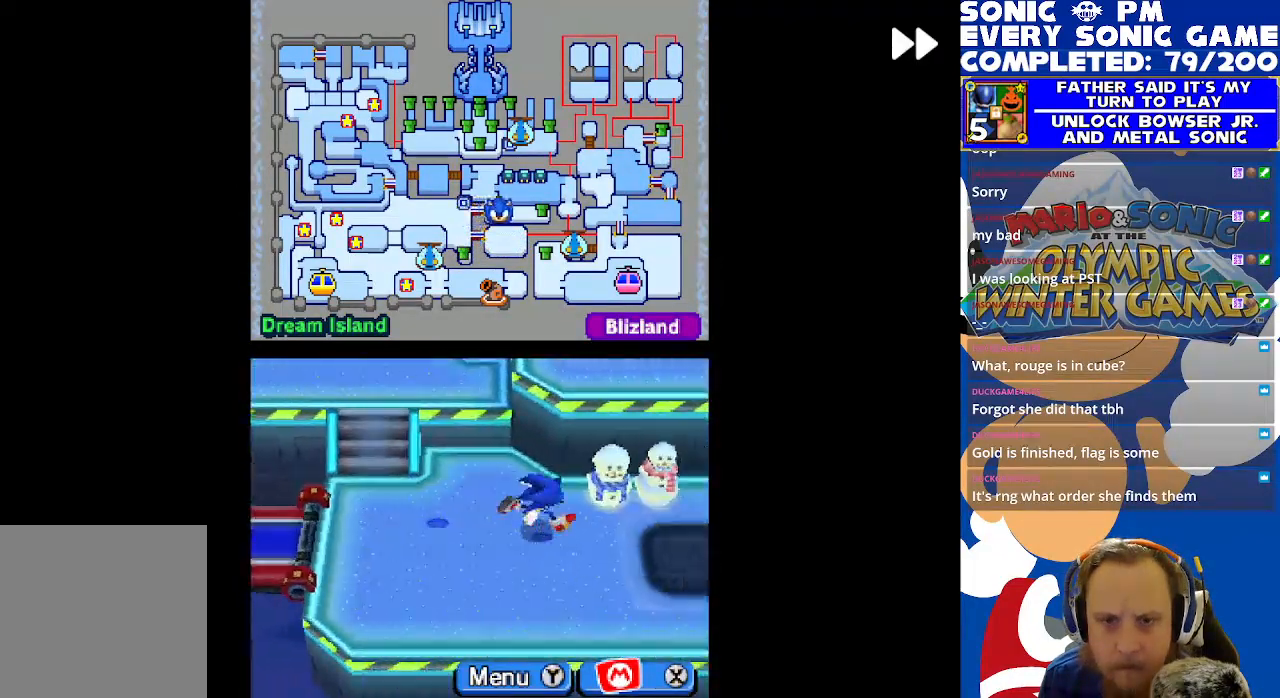
{"dt_ms": 500, "buttons": ["R2", "DPAD_RIGHT"], "left_stick": "center", "events": []}